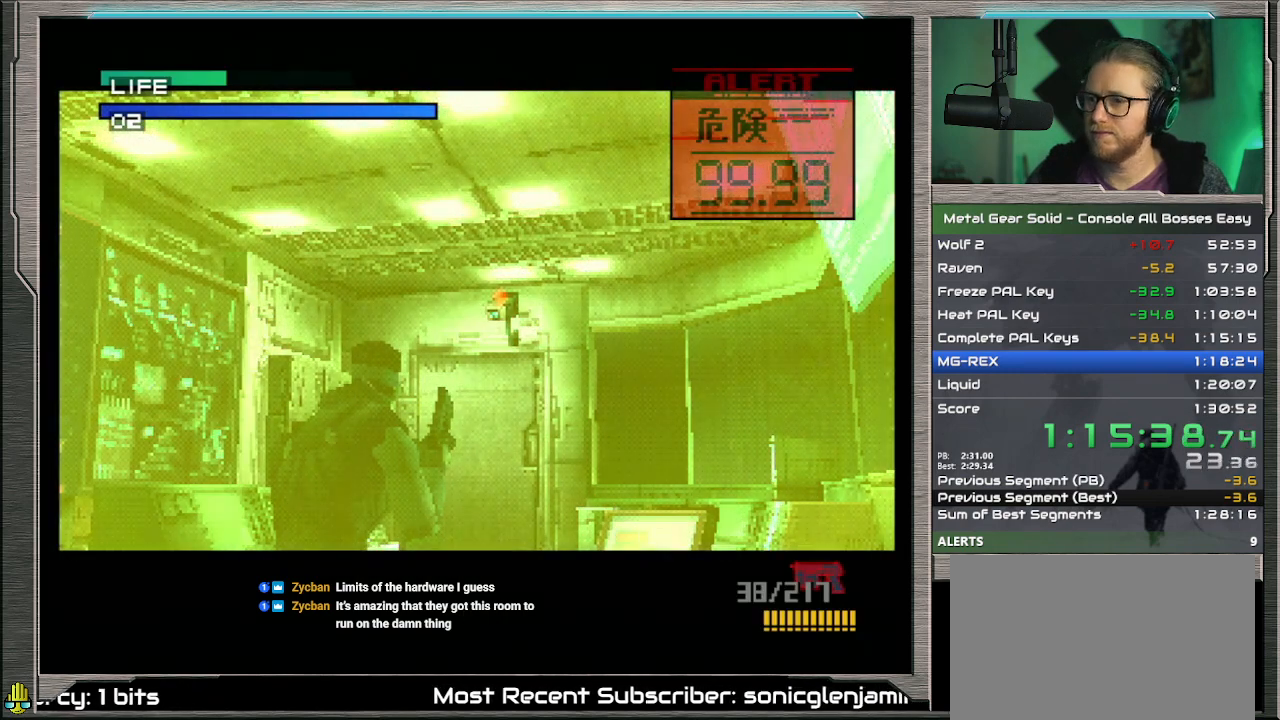
Gameplay with a controller (PlayStation layout); each line is a JSON object with the inputs held at the frame after it. "events" lists button and stick changes between this image and that frame as [ms after this image, input, new state], when the widget could be followed in between. Not read: L1 L3 R3 TOUCHPAD right_stick.
{"buttons": ["SELECT"], "left_stick": "center", "events": [[33, "SELECT", "up"], [200, "SELECT", "down"], [300, "SELECT", "up"], [467, "SELECT", "down"]]}
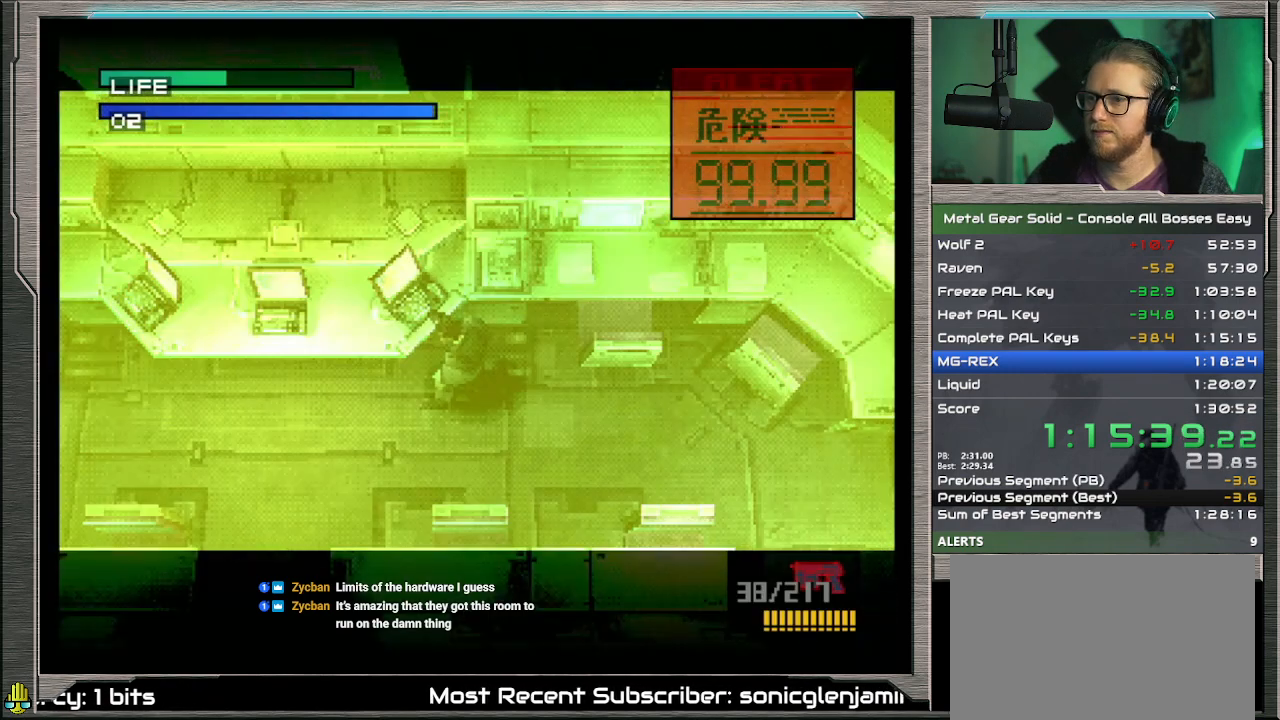
{"buttons": [], "left_stick": "center", "events": [[33, "SELECT", "up"], [233, "SELECT", "down"], [333, "SELECT", "up"]]}
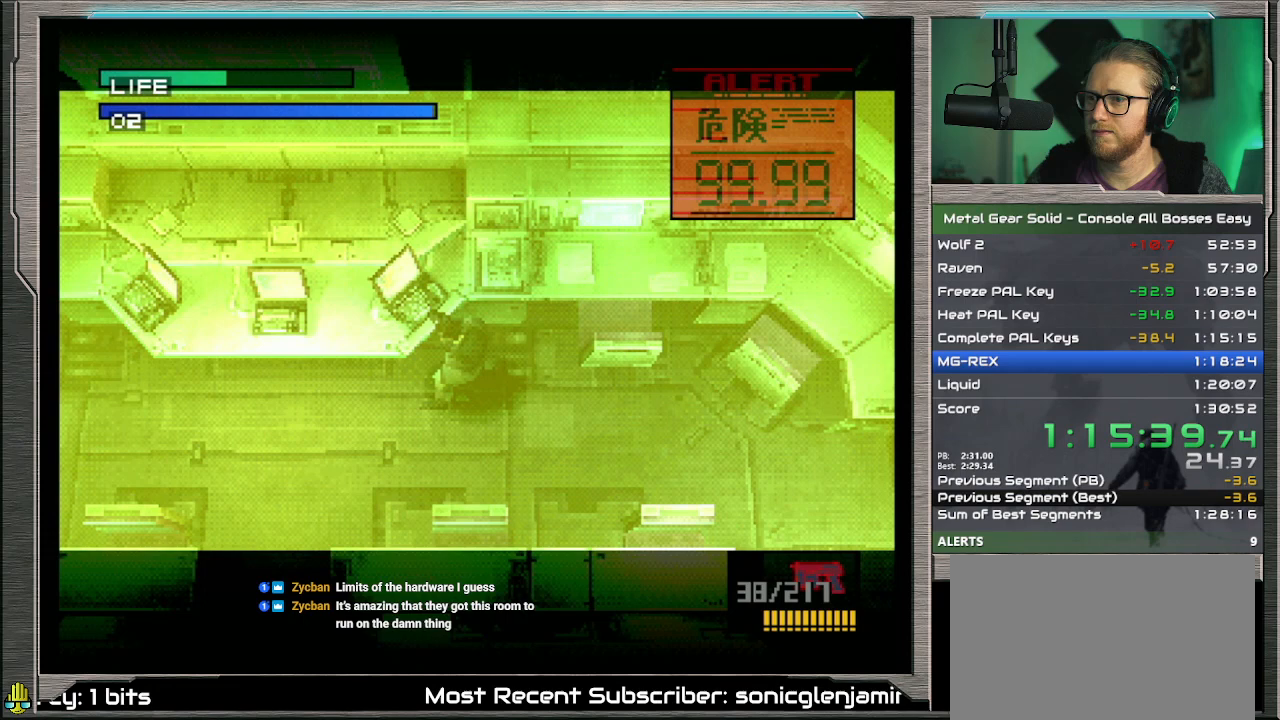
{"buttons": ["DPAD_DOWN"], "left_stick": "center", "events": [[133, "DPAD_DOWN", "down"], [200, "DPAD_DOWN", "up"], [333, "DPAD_DOWN", "down"], [400, "DPAD_DOWN", "up"], [500, "DPAD_DOWN", "down"]]}
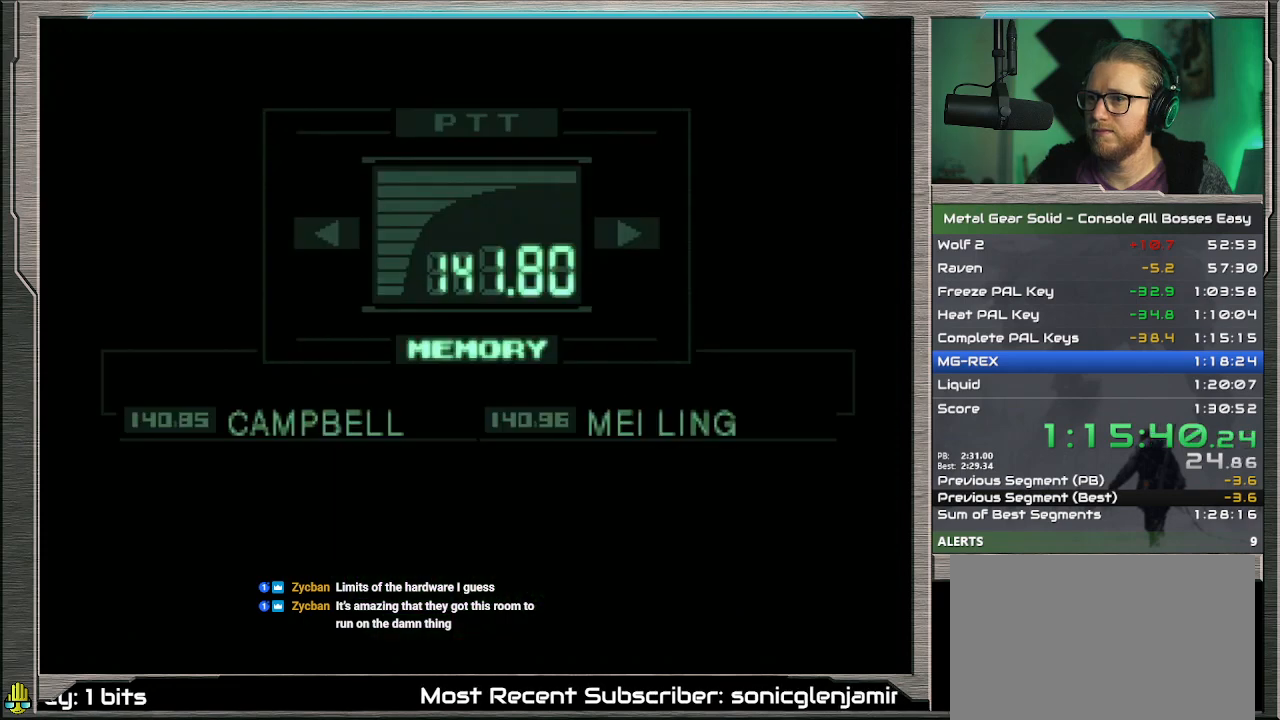
{"buttons": ["CIRCLE"], "left_stick": "center", "events": [[33, "DPAD_DOWN", "up"], [100, "DPAD_DOWN", "down"], [267, "DPAD_DOWN", "up"], [333, "CIRCLE", "down"], [400, "CIRCLE", "up"], [467, "CIRCLE", "down"]]}
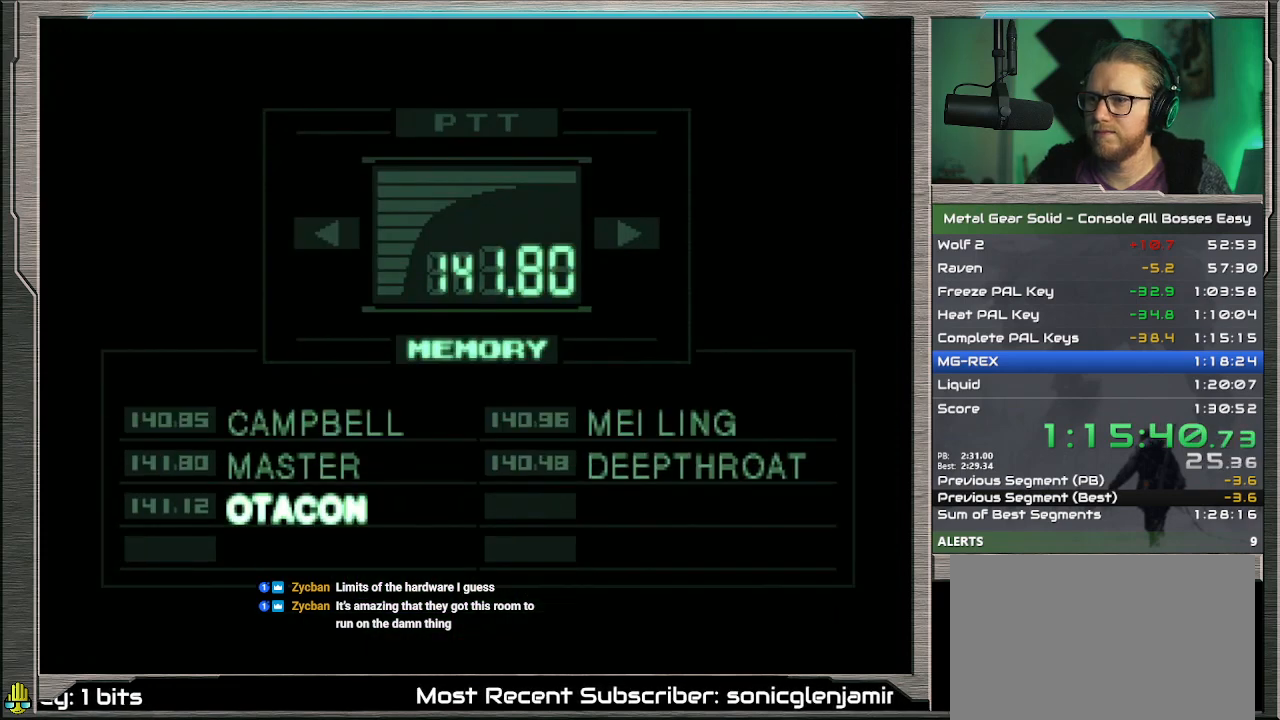
{"buttons": [], "left_stick": "center", "events": [[67, "CIRCLE", "up"]]}
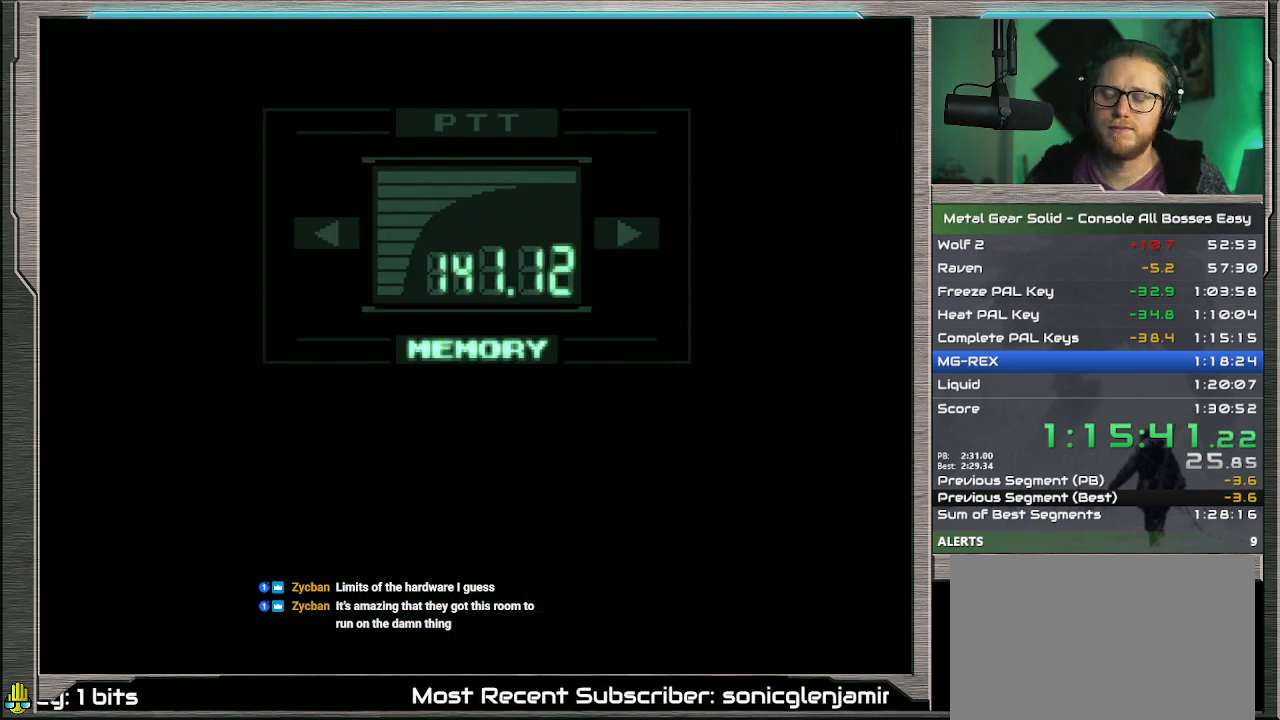
{"buttons": [], "left_stick": "center", "events": []}
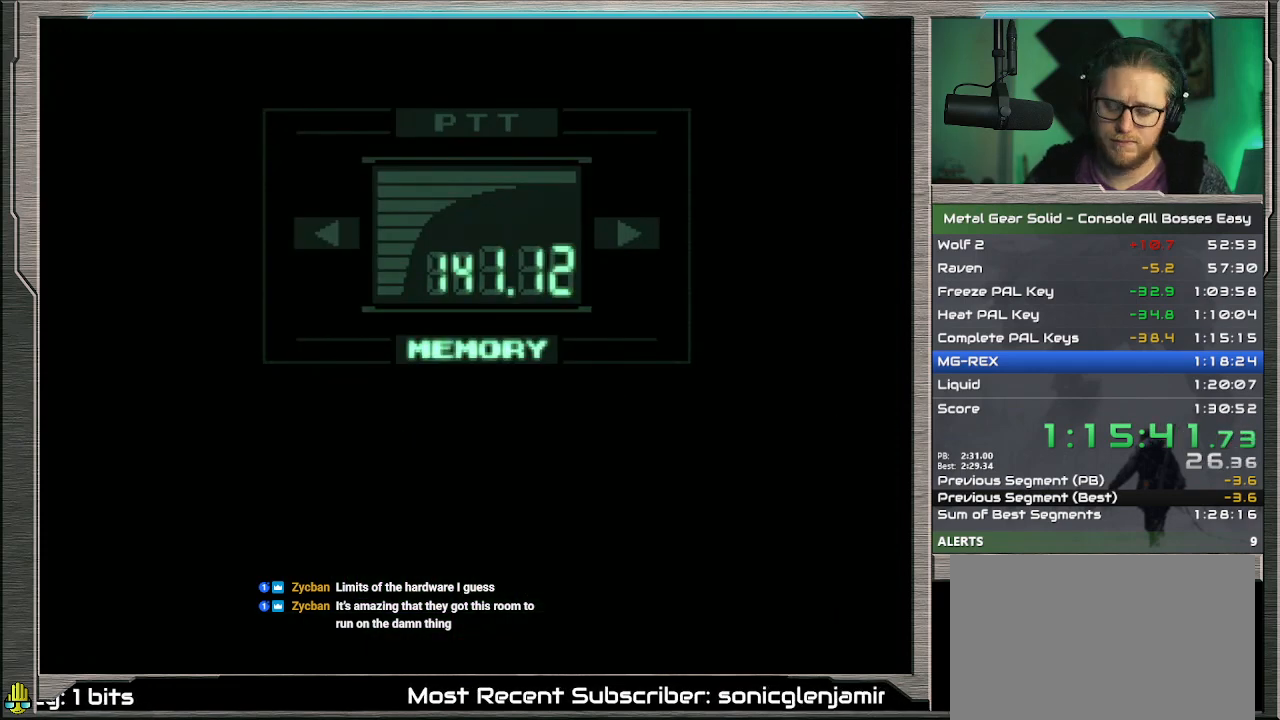
{"buttons": ["CROSS"], "left_stick": "center", "events": [[33, "CROSS", "down"], [133, "CROSS", "up"], [200, "CROSS", "down"], [267, "CROSS", "up"], [333, "CROSS", "down"], [433, "CROSS", "up"], [500, "CROSS", "down"]]}
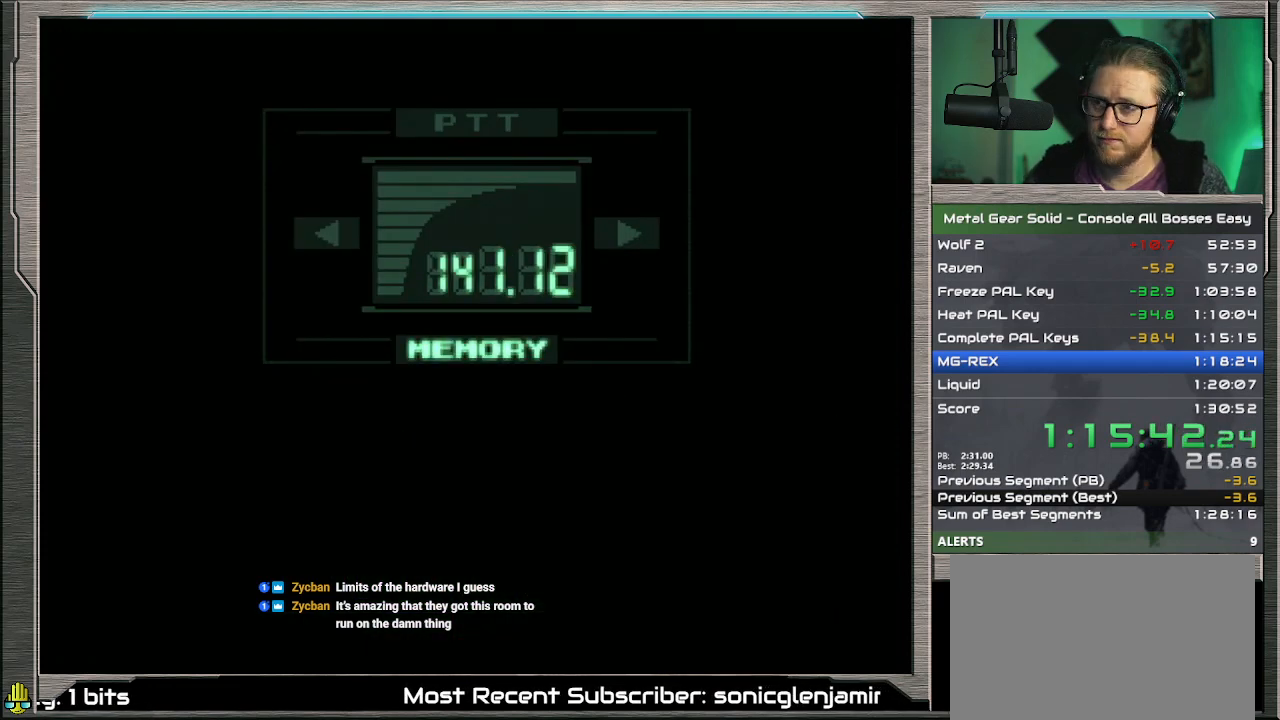
{"buttons": ["CROSS"], "left_stick": "center", "events": [[67, "CROSS", "up"], [167, "CROSS", "down"], [233, "CROSS", "up"], [300, "CROSS", "down"], [367, "CROSS", "up"], [467, "CROSS", "down"]]}
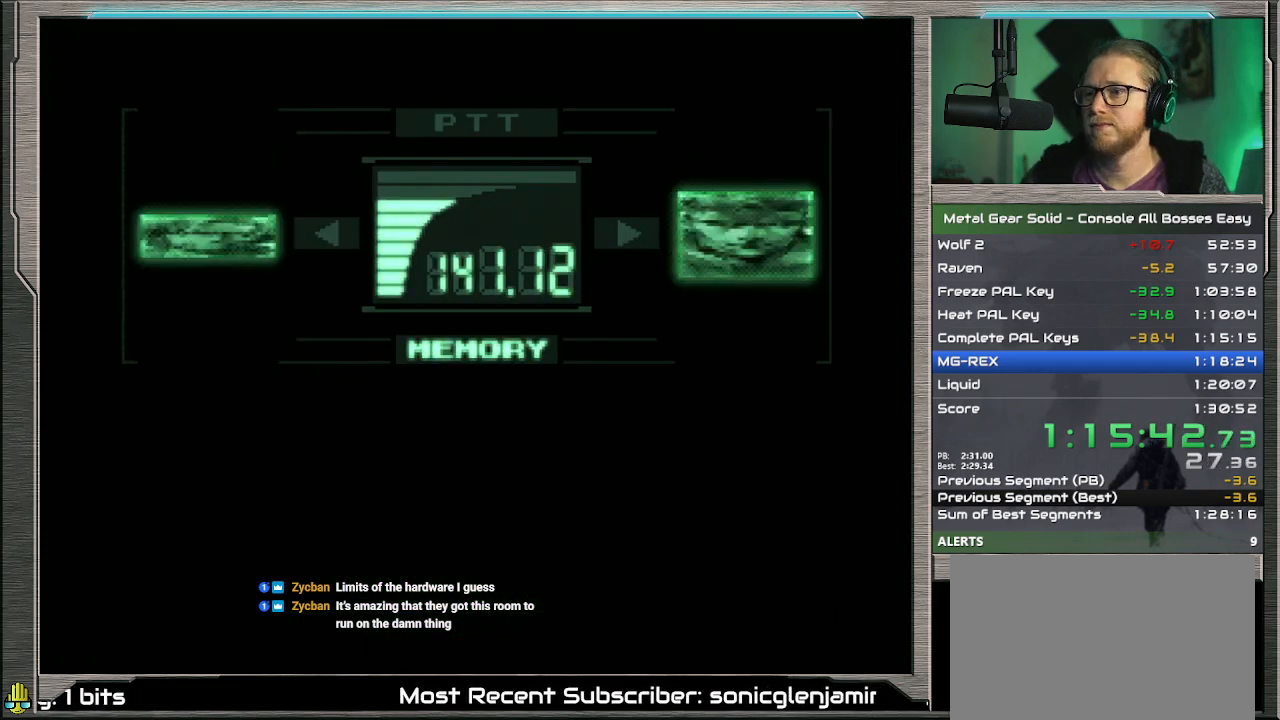
{"buttons": [], "left_stick": "center", "events": [[33, "CROSS", "up"], [100, "CROSS", "down"], [167, "CROSS", "up"], [233, "CROSS", "down"], [333, "CROSS", "up"], [400, "CROSS", "down"], [467, "CROSS", "up"]]}
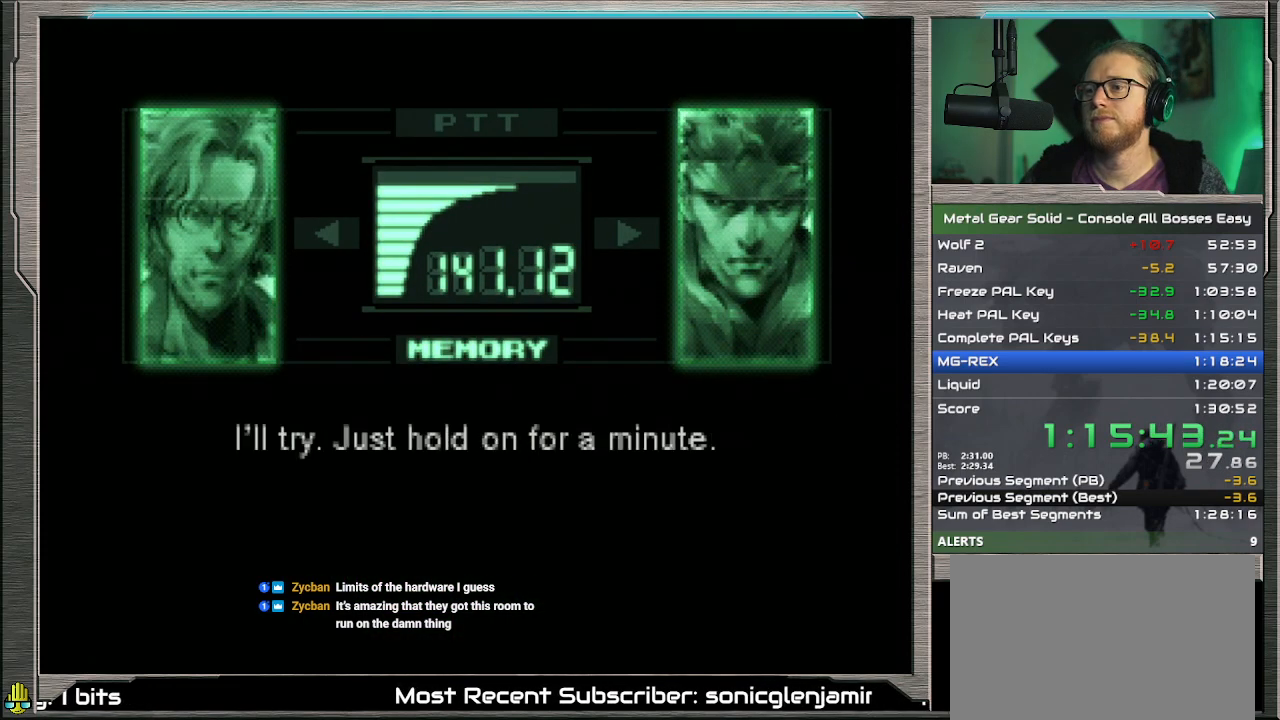
{"buttons": ["CROSS"], "left_stick": "center", "events": [[33, "CROSS", "down"], [100, "CROSS", "up"], [167, "CROSS", "down"], [233, "CROSS", "up"], [300, "CROSS", "down"], [433, "CROSS", "up"], [500, "CROSS", "down"]]}
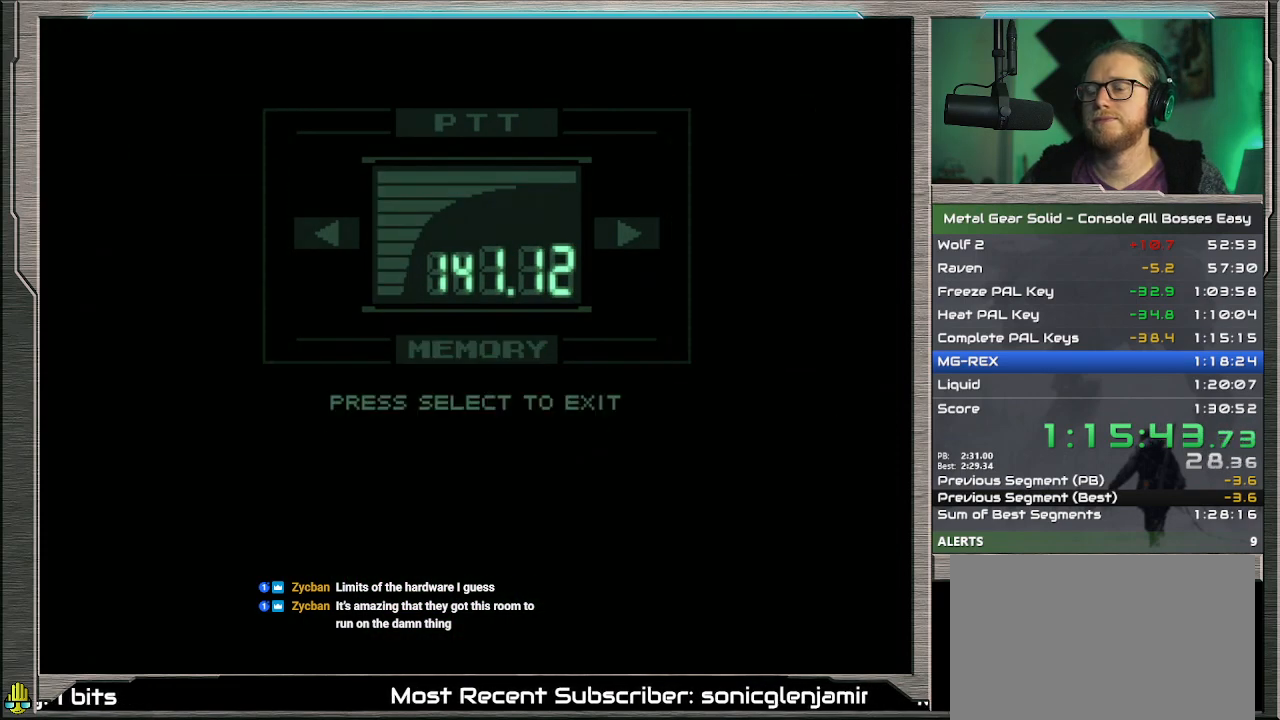
{"buttons": [], "left_stick": "center", "events": [[67, "CROSS", "up"], [167, "CROSS", "down"], [233, "CROSS", "up"]]}
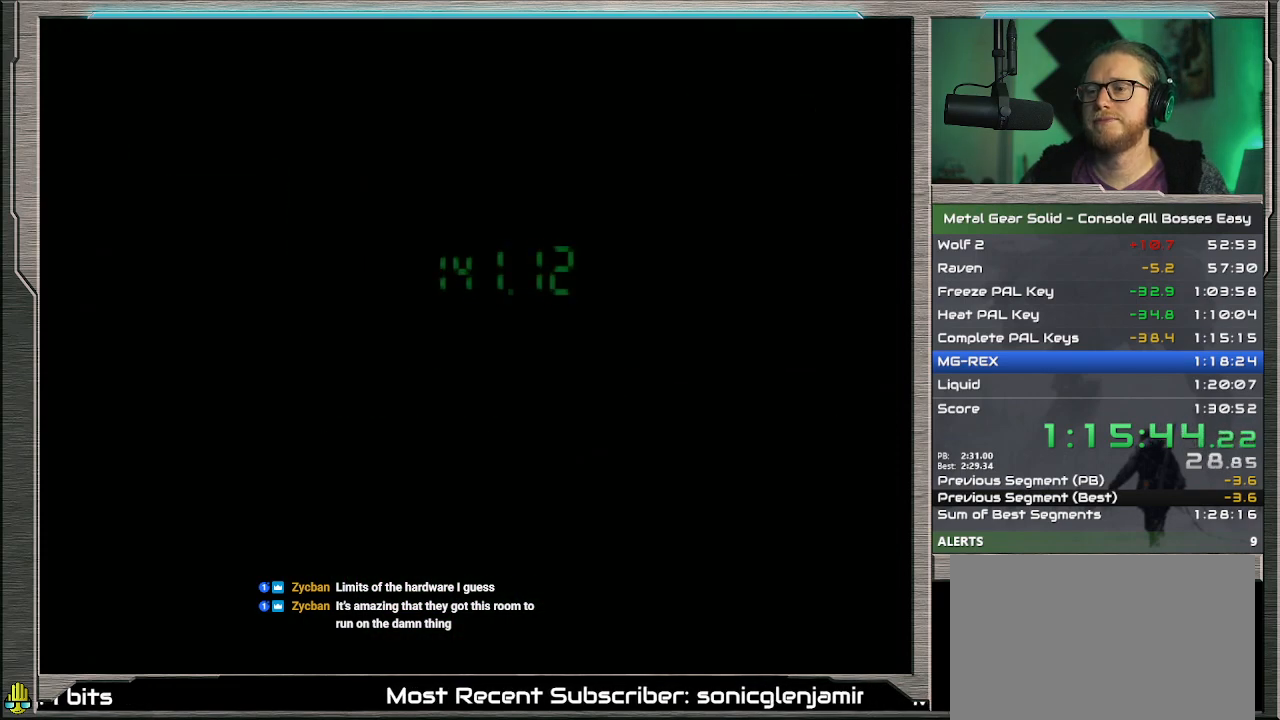
{"buttons": [], "left_stick": "right", "events": [[200, "left_stick", "right"]]}
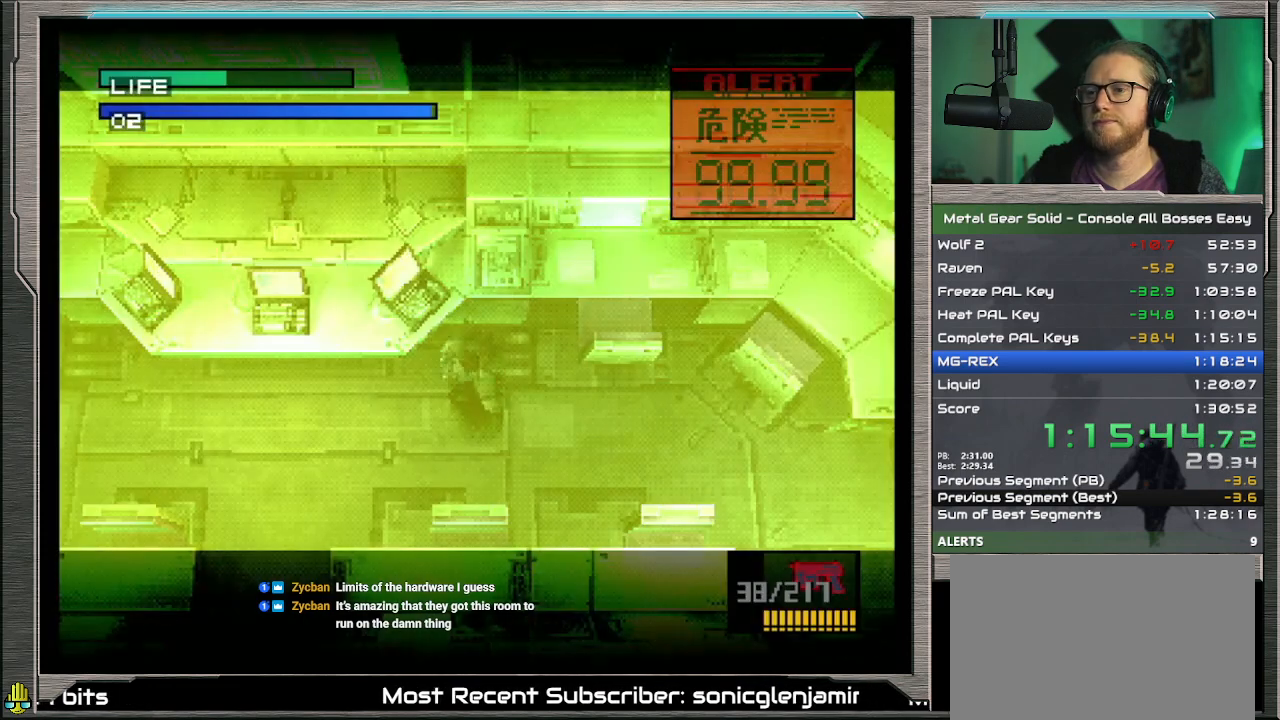
{"buttons": [], "left_stick": "right", "events": []}
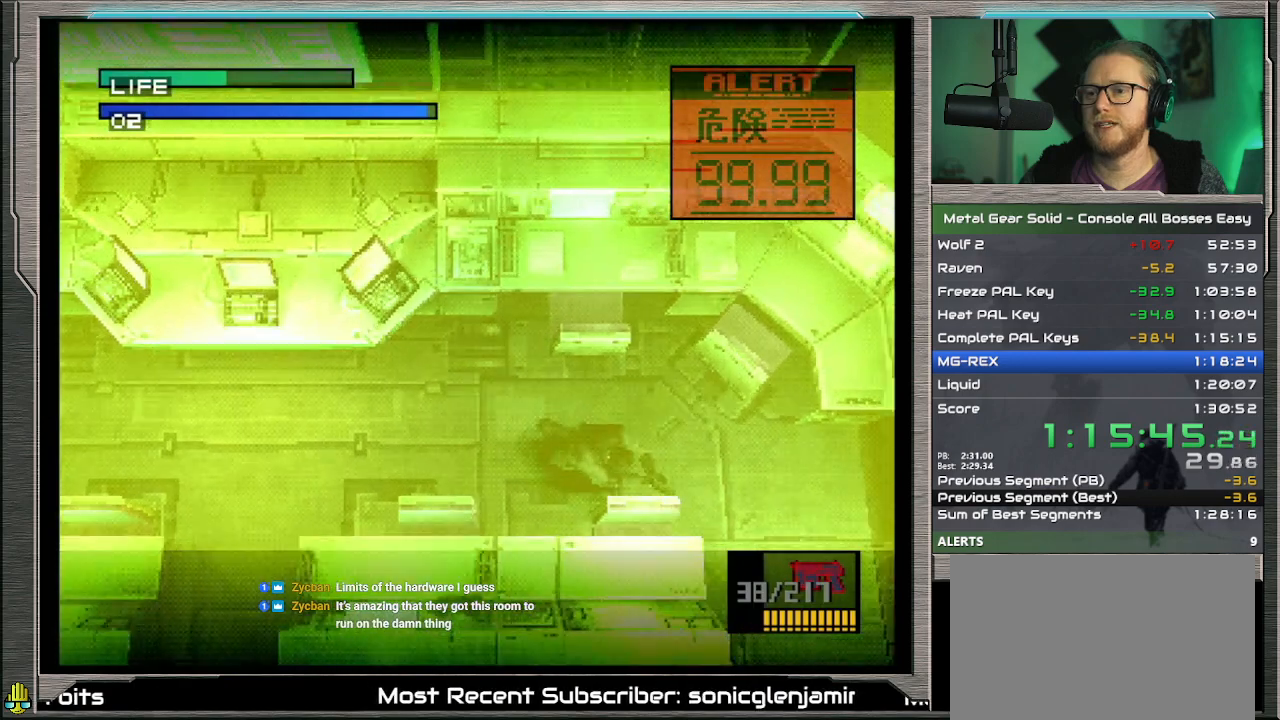
{"buttons": [], "left_stick": "down", "events": [[133, "left_stick", "down"]]}
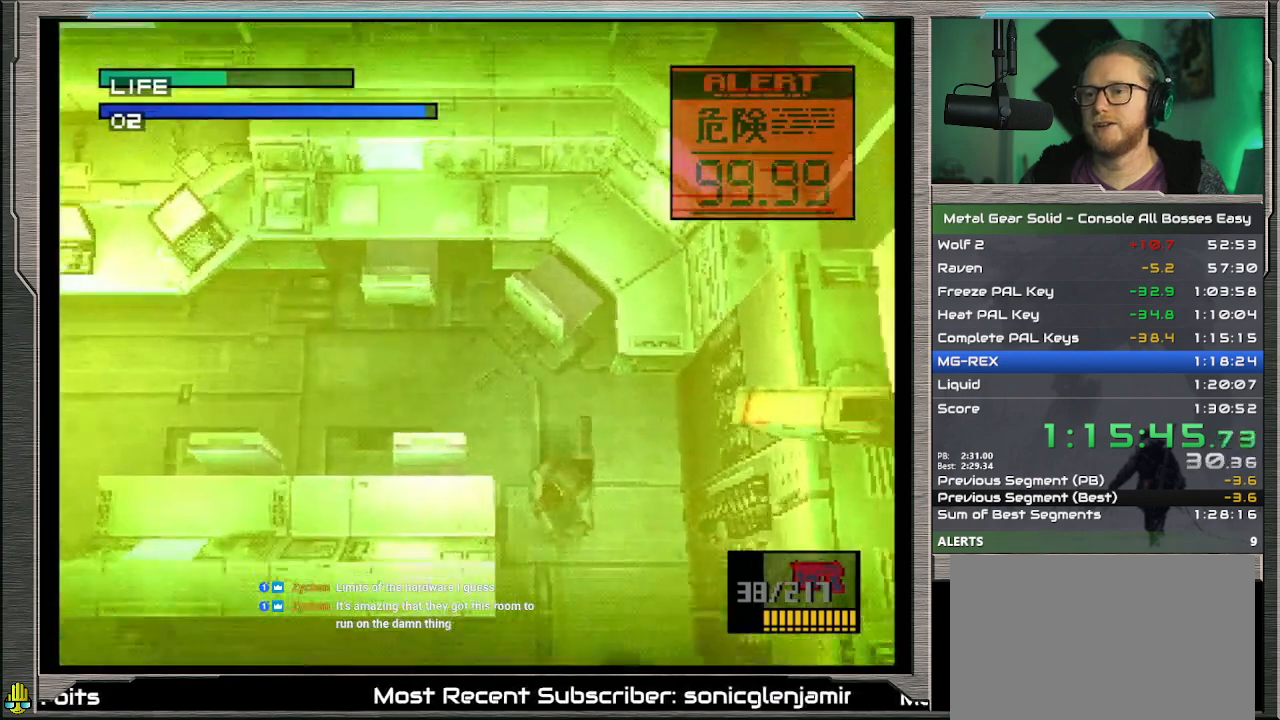
{"buttons": [], "left_stick": "left", "events": [[67, "left_stick", "down-left"], [333, "left_stick", "left"]]}
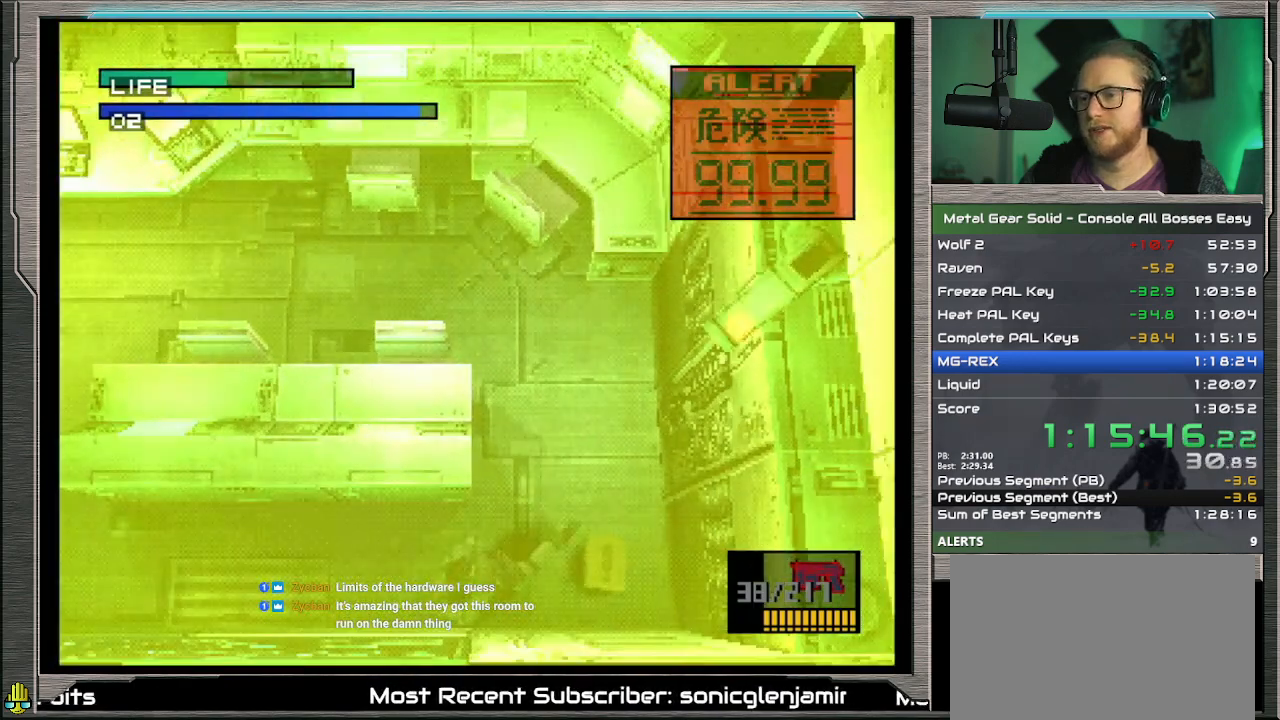
{"buttons": [], "left_stick": "left", "events": []}
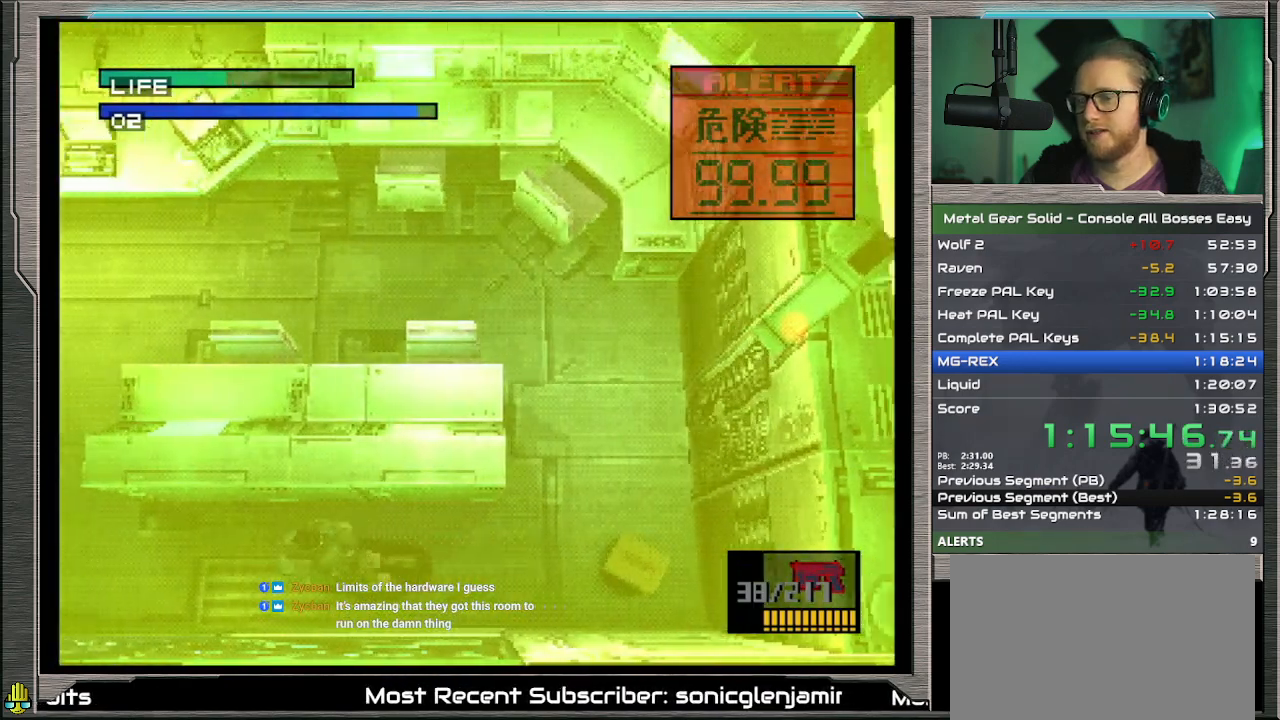
{"buttons": [], "left_stick": "left", "events": []}
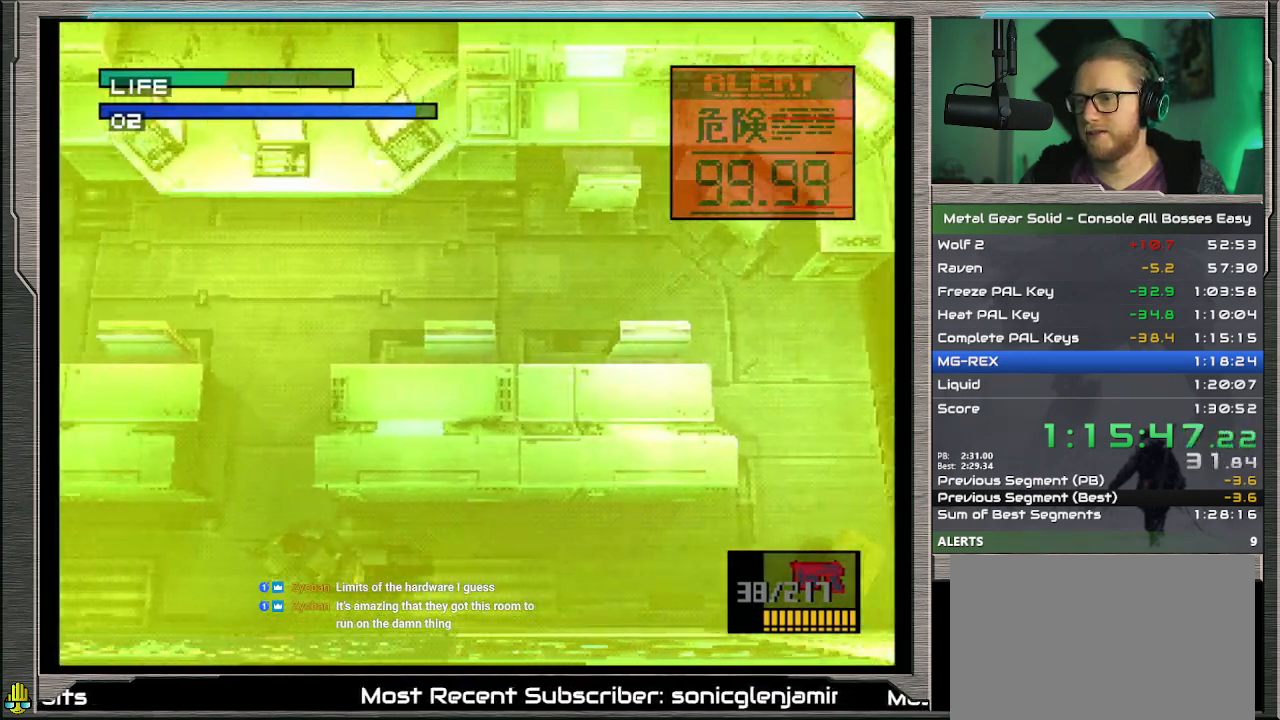
{"buttons": [], "left_stick": "left", "events": []}
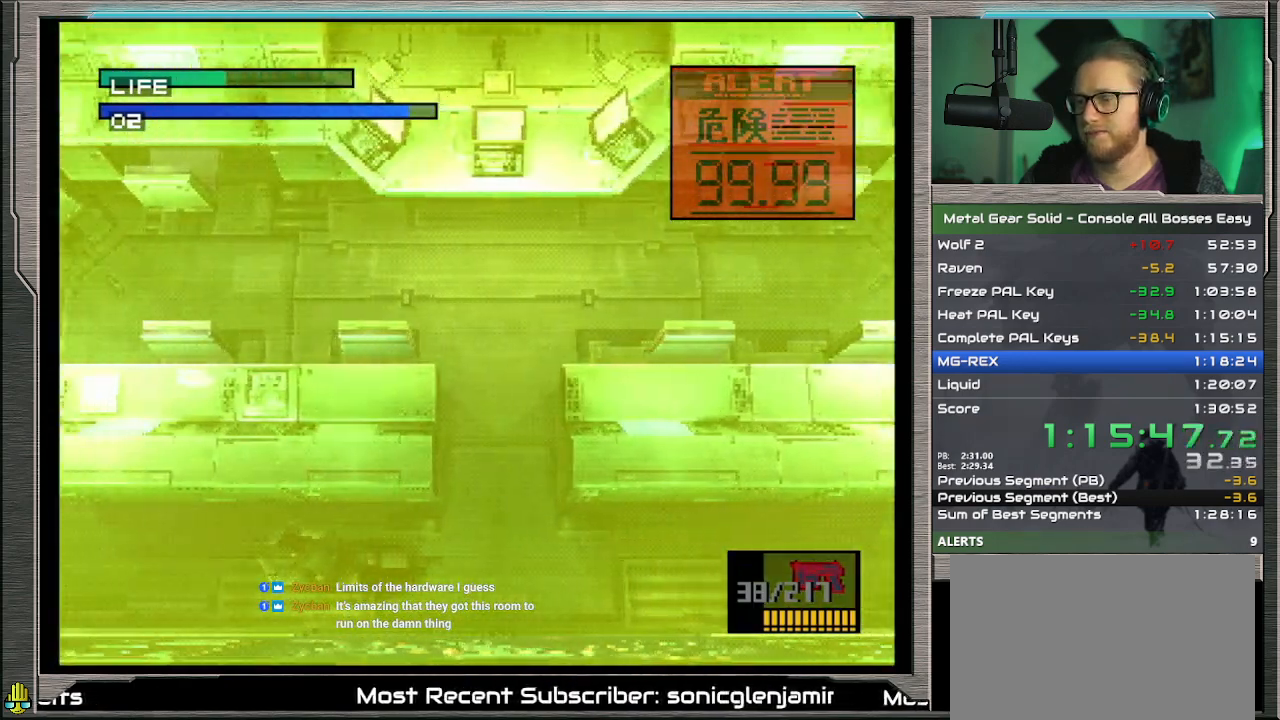
{"buttons": [], "left_stick": "left", "events": []}
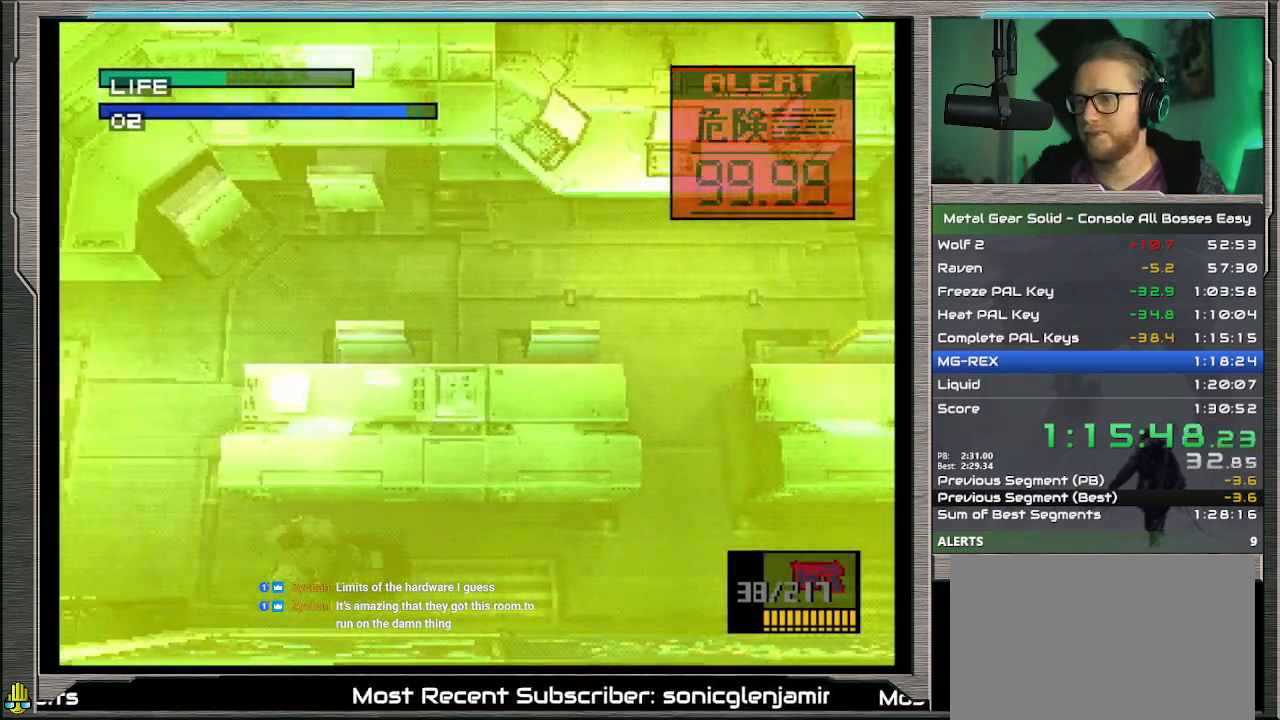
{"buttons": [], "left_stick": "left", "events": []}
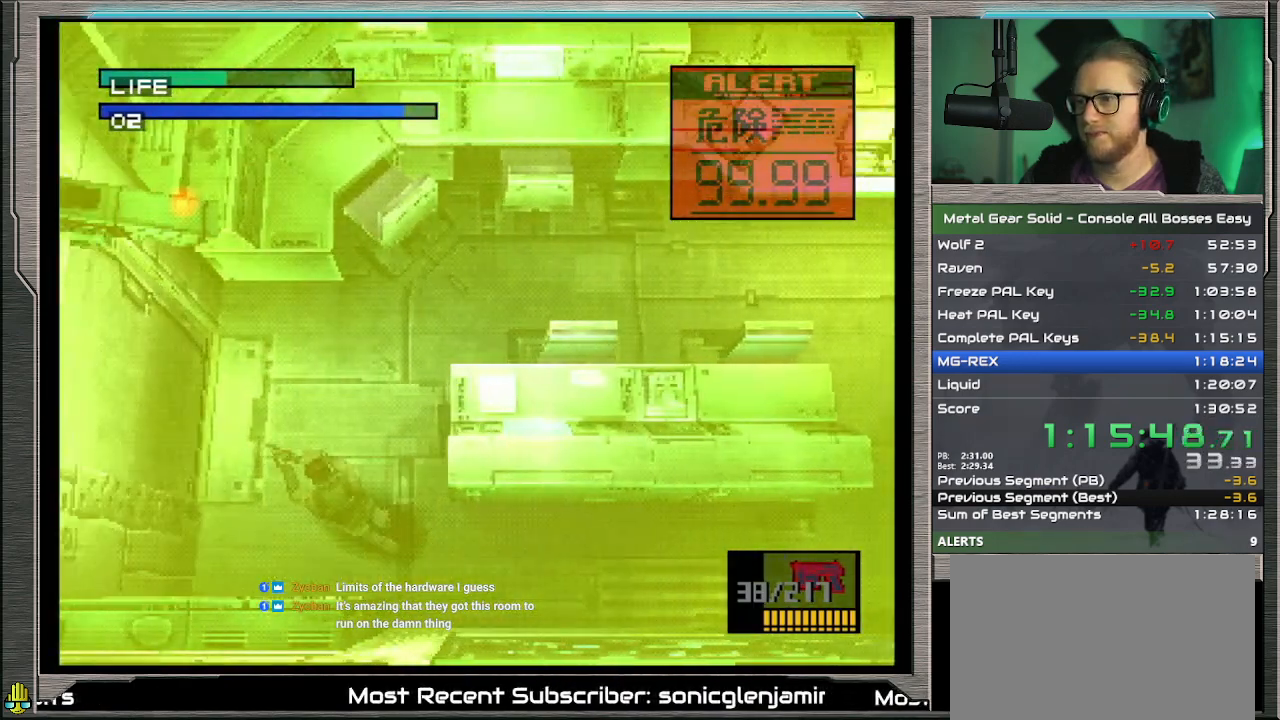
{"buttons": ["DPAD_LEFT"], "left_stick": "center", "events": [[133, "left_stick", "center"], [233, "DPAD_LEFT", "down"]]}
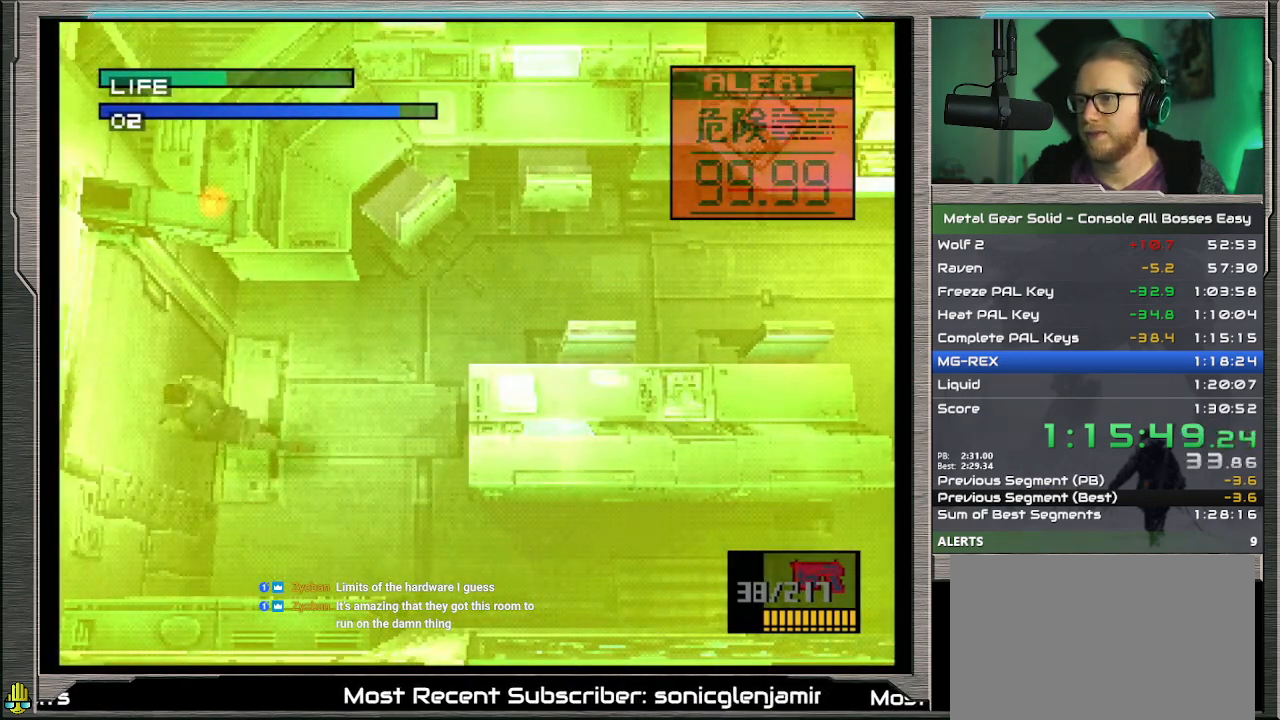
{"buttons": [], "left_stick": "center", "events": [[100, "DPAD_LEFT", "up"]]}
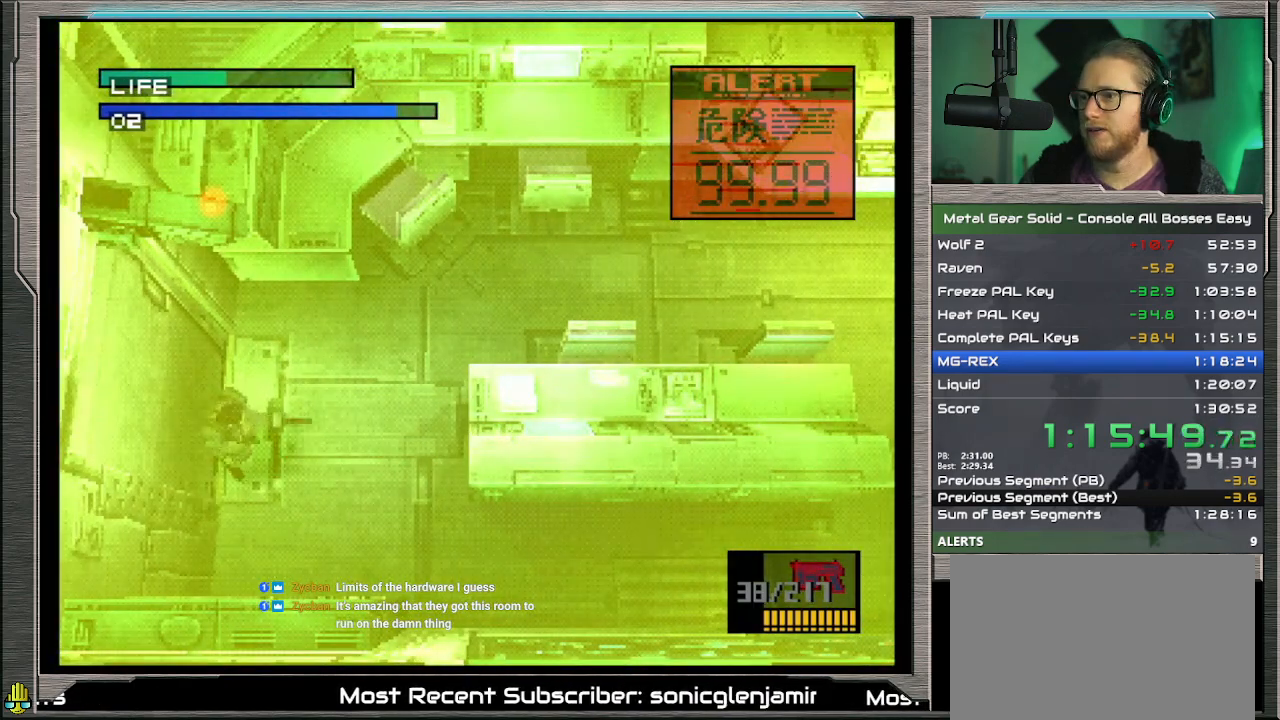
{"buttons": ["DPAD_LEFT"], "left_stick": "center", "events": [[33, "DPAD_RIGHT", "down"], [167, "DPAD_RIGHT", "up"], [400, "DPAD_LEFT", "down"]]}
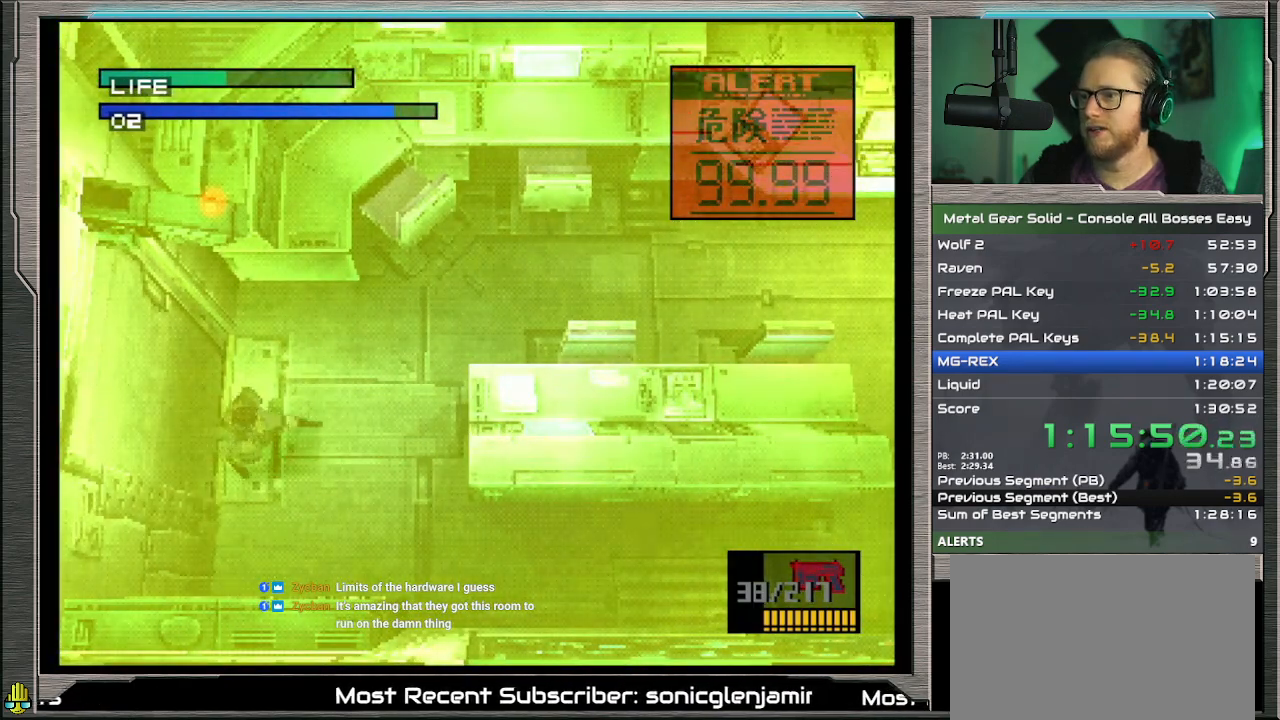
{"buttons": ["TRIANGLE"], "left_stick": "center", "events": [[200, "DPAD_LEFT", "up"], [333, "TRIANGLE", "down"]]}
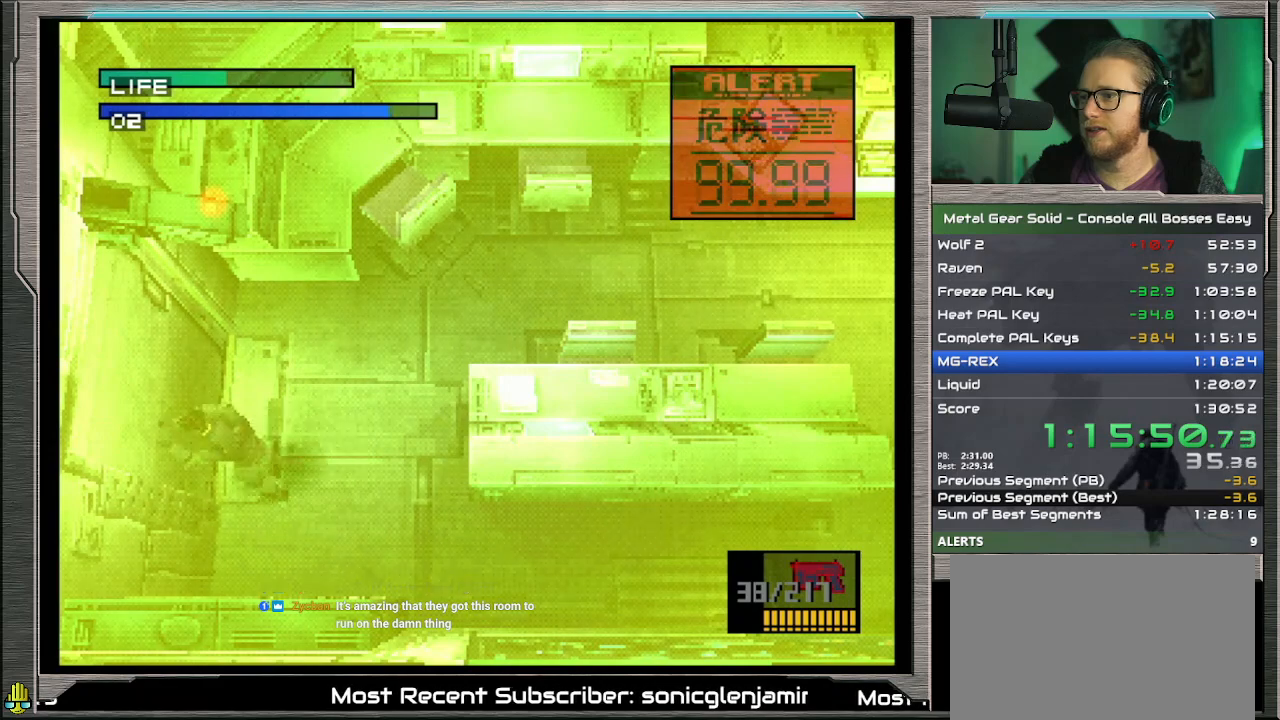
{"buttons": ["TRIANGLE"], "left_stick": "center", "events": []}
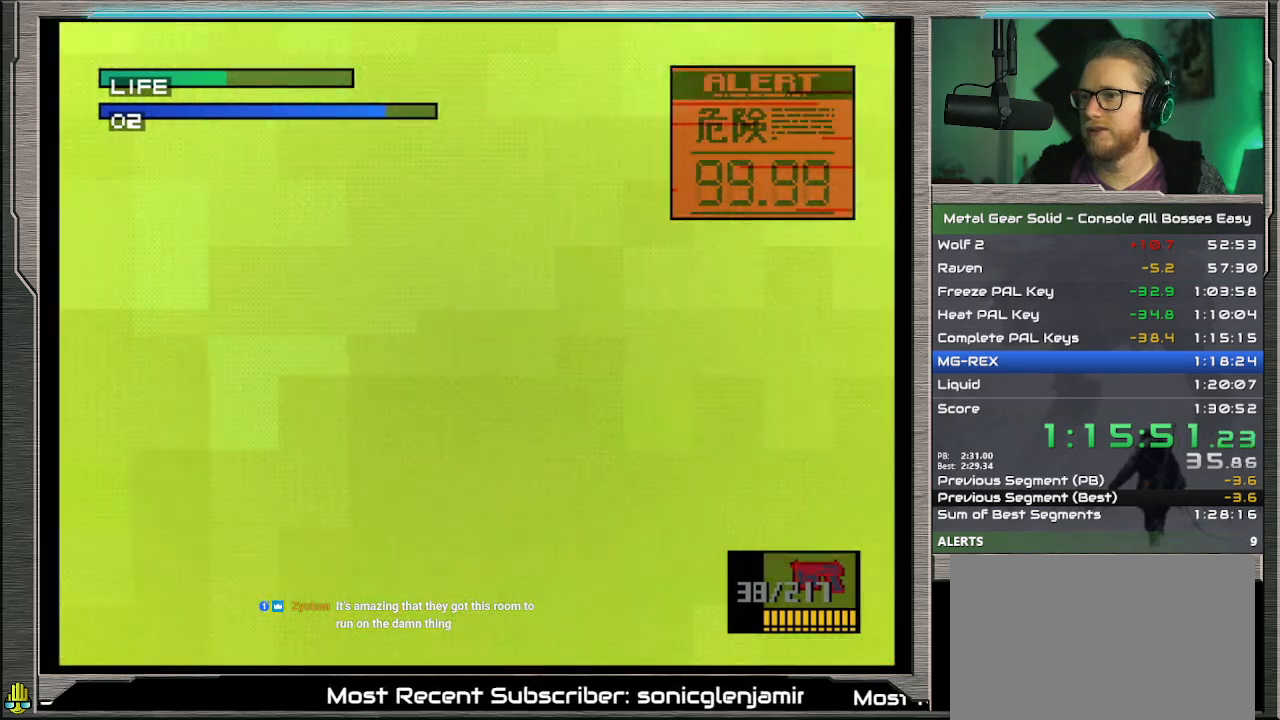
{"buttons": ["TRIANGLE"], "left_stick": "center", "events": []}
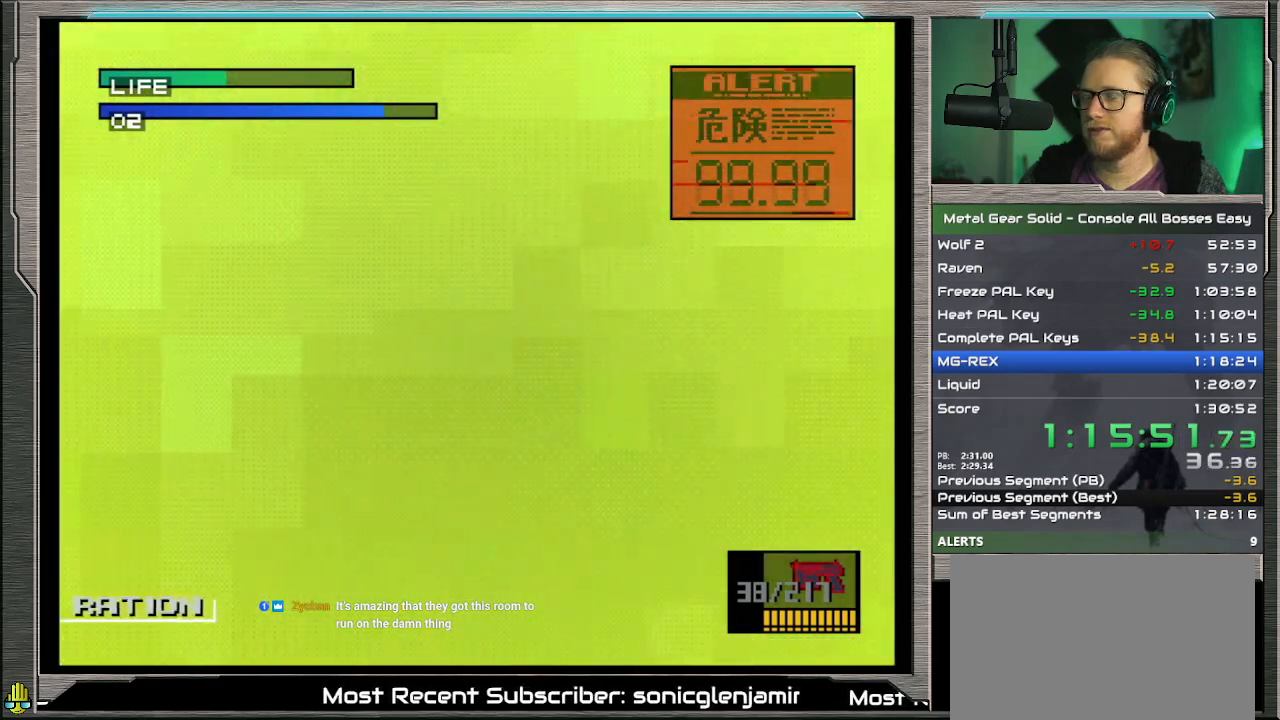
{"buttons": ["TRIANGLE"], "left_stick": "center", "events": []}
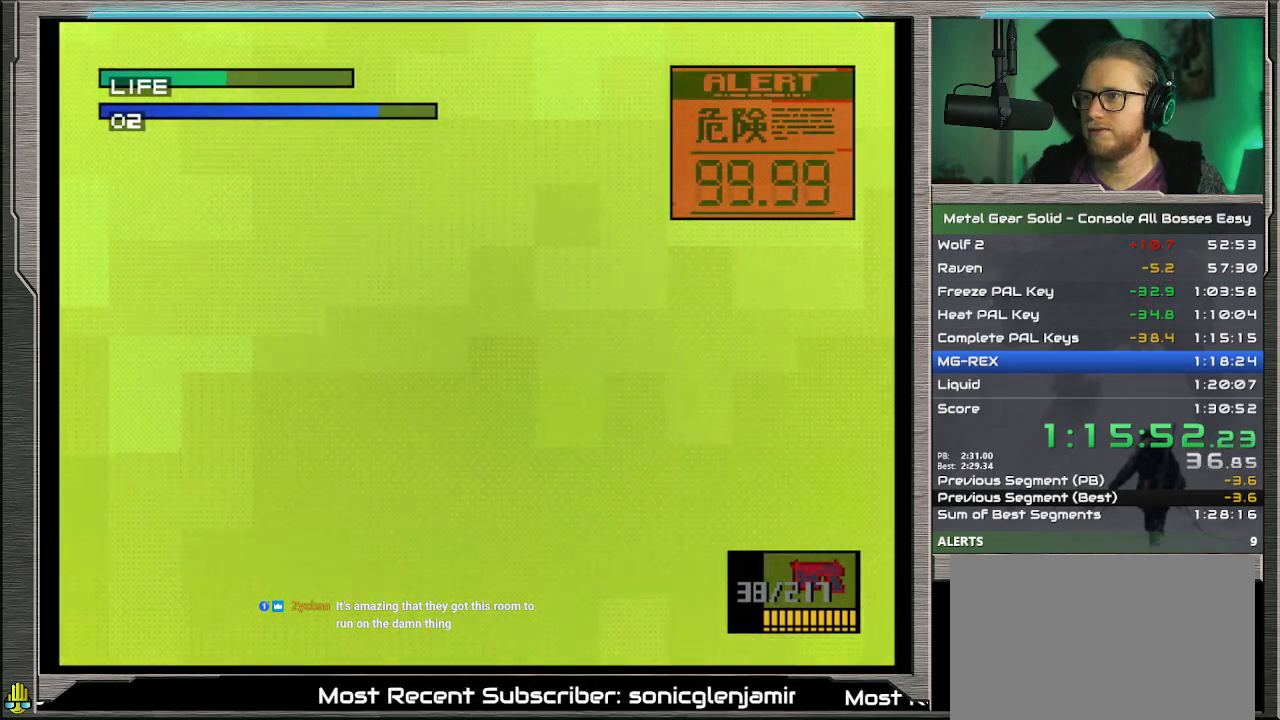
{"buttons": ["TRIANGLE"], "left_stick": "center", "events": []}
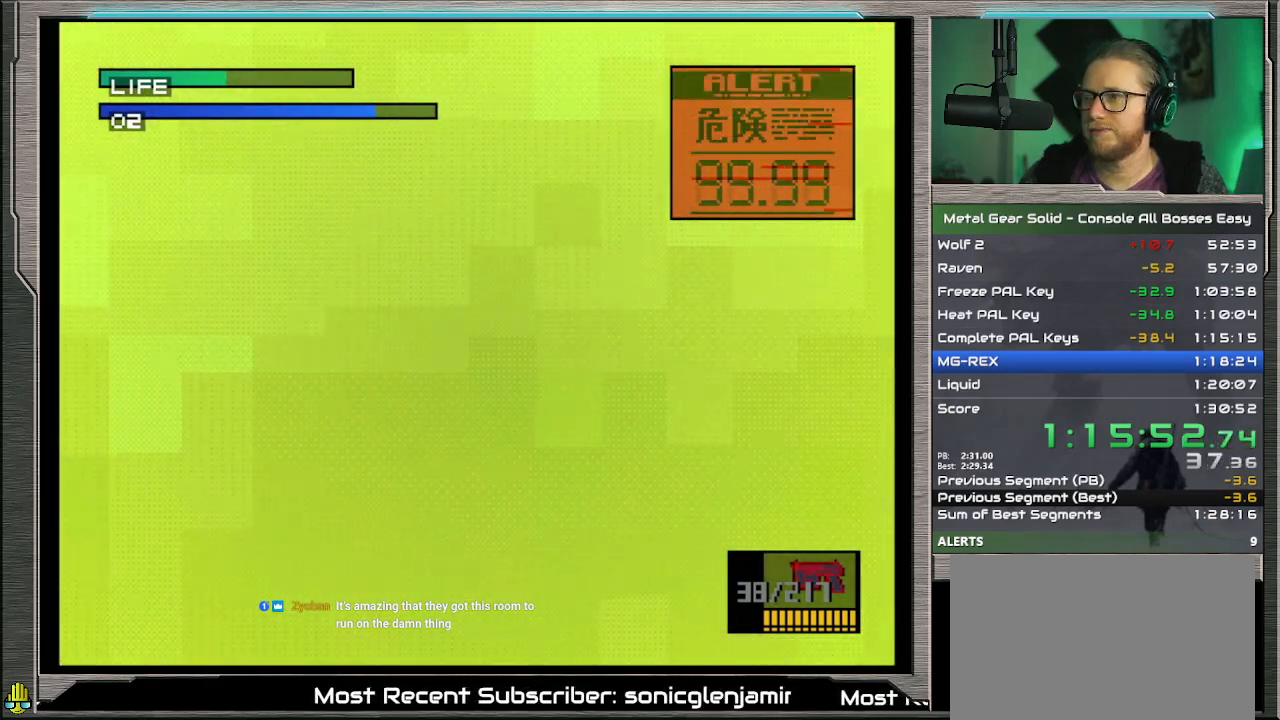
{"buttons": ["TRIANGLE"], "left_stick": "center", "events": []}
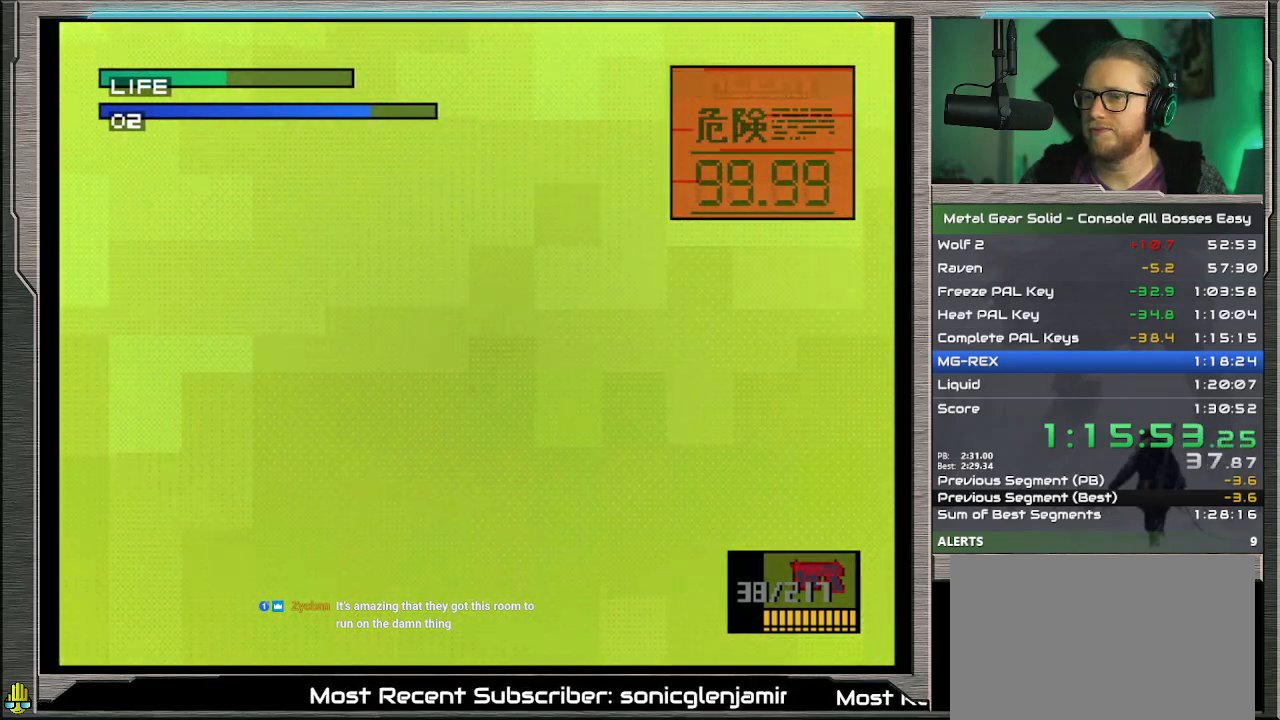
{"buttons": ["TRIANGLE"], "left_stick": "center", "events": []}